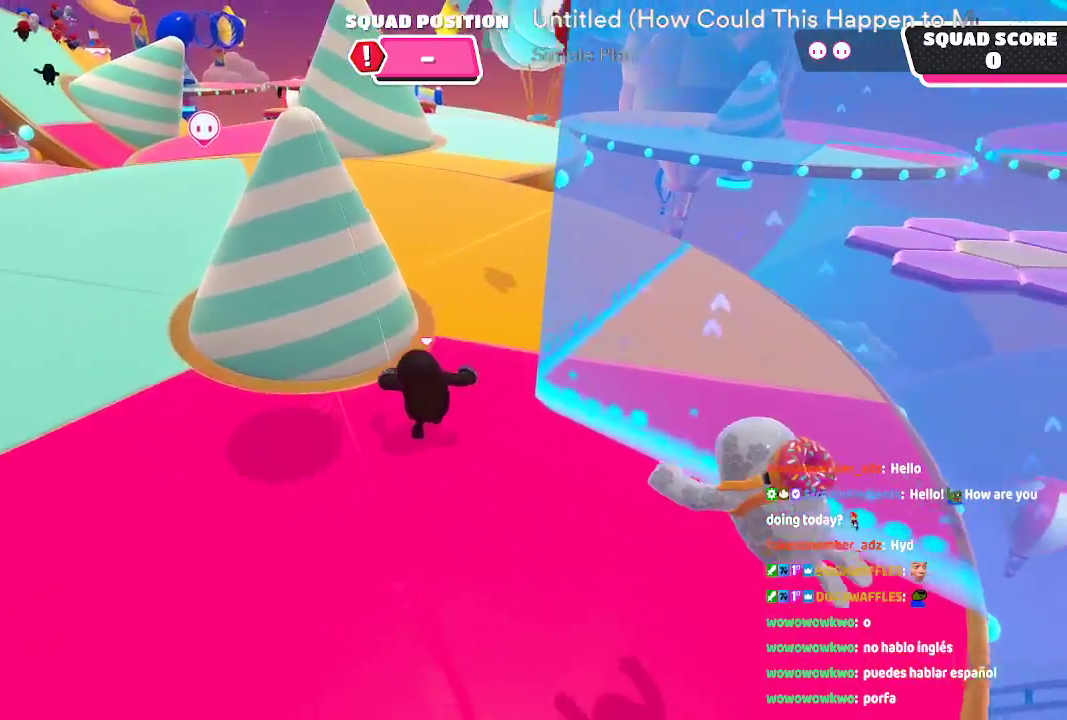
Gameplay with a controller (Xbox layout); each line is a JSON object with the inputs held at the frame after it (dt_ms = milliseconds from this image to that frame). "events" lists button and stick changes between this image and that frame as [ms after this image, input, new state], when the widget could be followed in between. Not read: L1 L2 L3 R1 R2 R3.
{"dt_ms": 500, "buttons": [], "left_stick": "up", "right_stick": "center", "events": []}
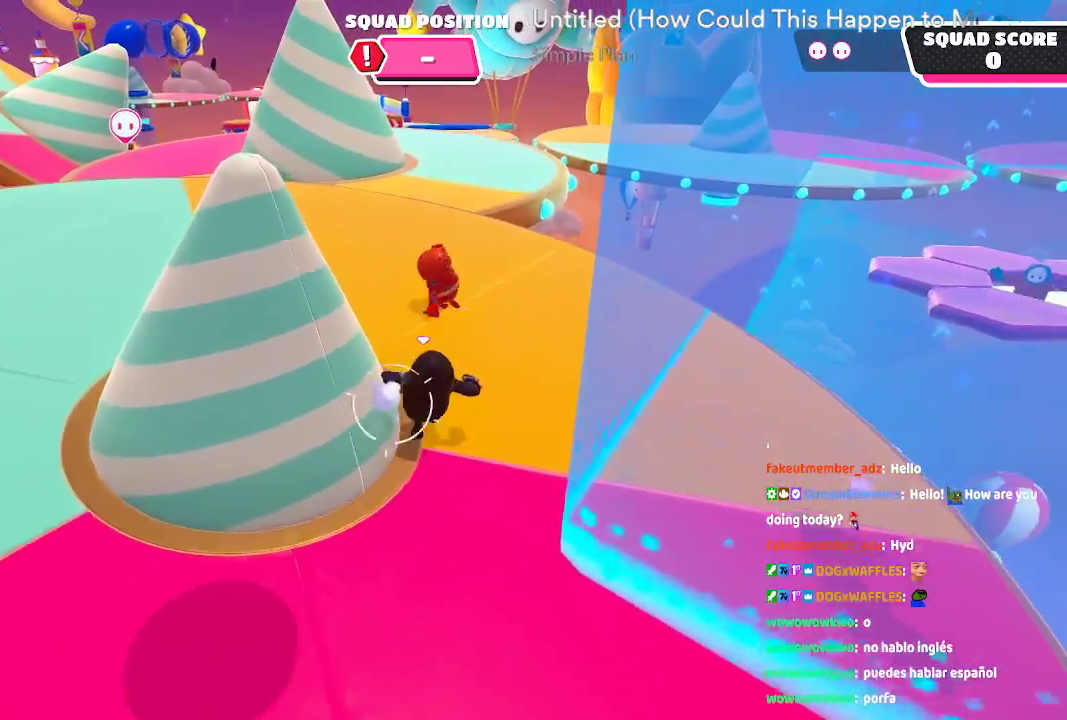
{"dt_ms": 500, "buttons": [], "left_stick": "up", "right_stick": "center", "events": []}
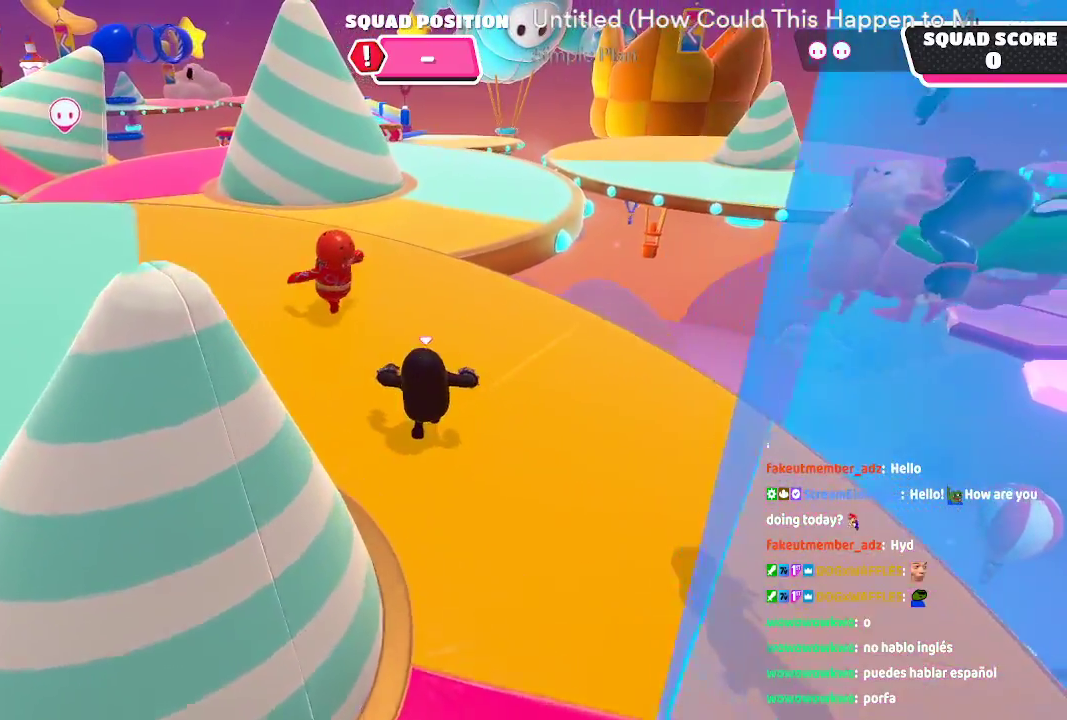
{"dt_ms": 500, "buttons": [], "left_stick": "up-left", "right_stick": "center", "events": [[300, "left_stick", "up-left"]]}
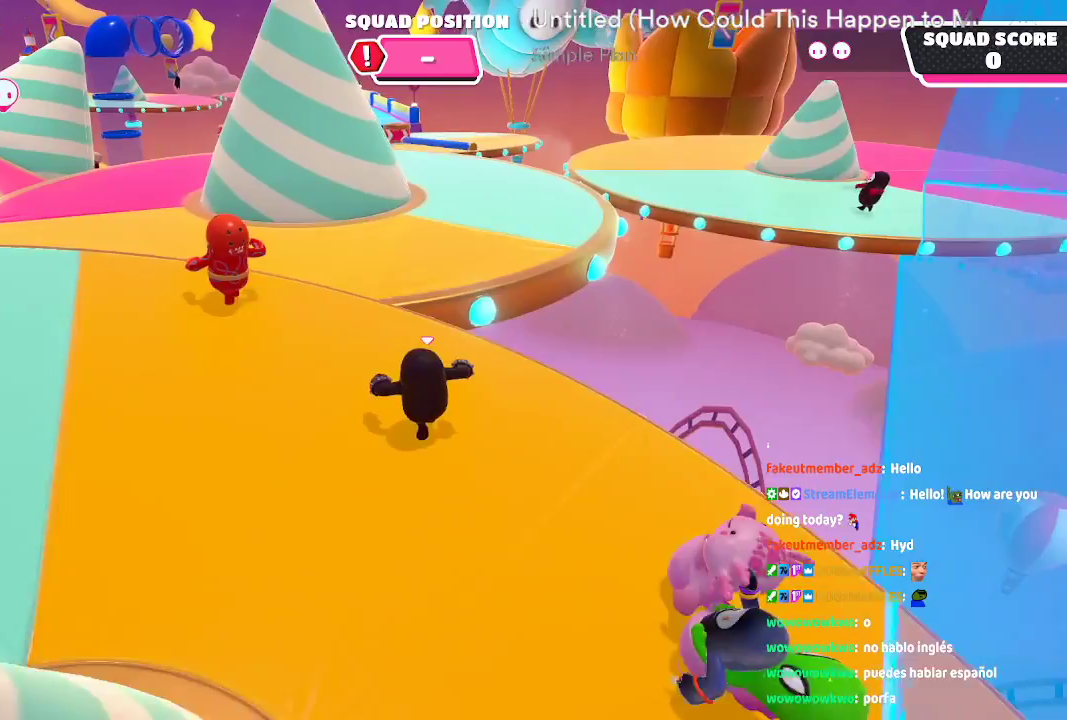
{"dt_ms": 500, "buttons": ["A"], "left_stick": "up", "right_stick": "center", "events": [[133, "left_stick", "up"], [467, "A", "down"]]}
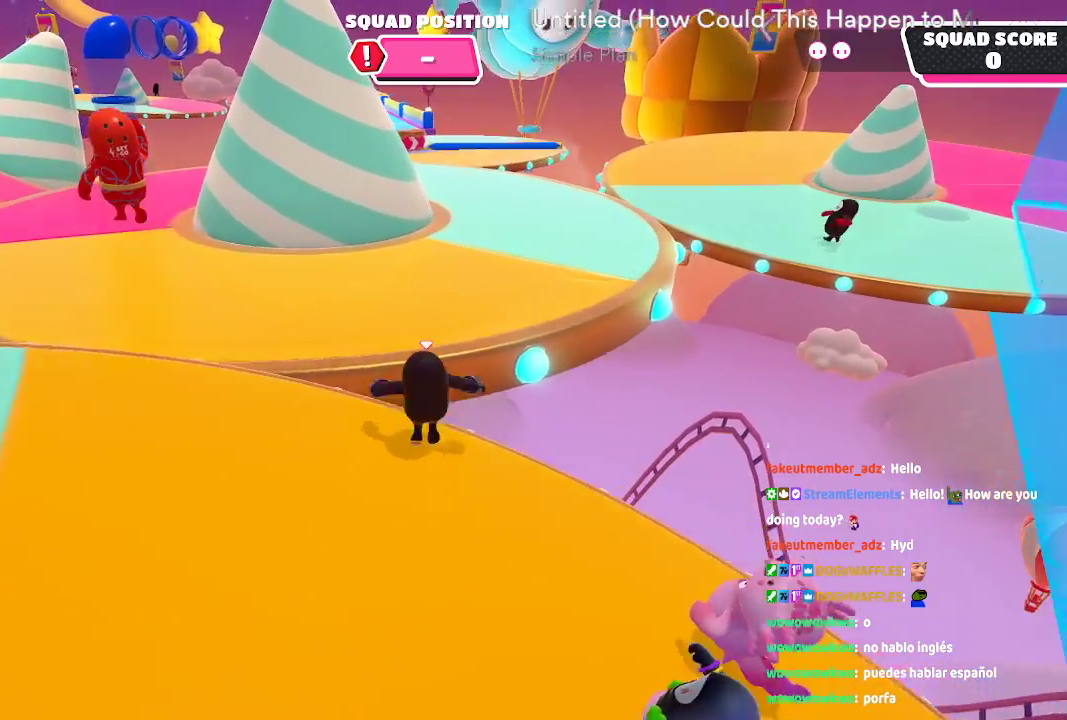
{"dt_ms": 500, "buttons": [], "left_stick": "up", "right_stick": "center", "events": [[83, "right_stick", "right"], [133, "right_stick", "center"], [367, "A", "up"]]}
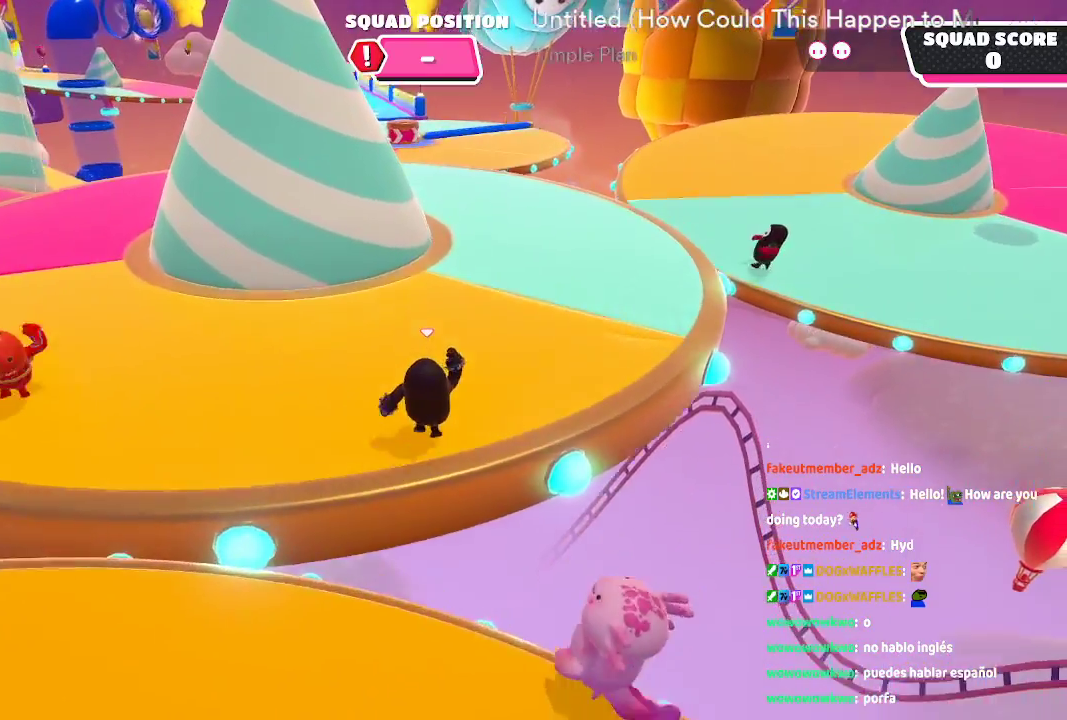
{"dt_ms": 500, "buttons": [], "left_stick": "up", "right_stick": "center", "events": []}
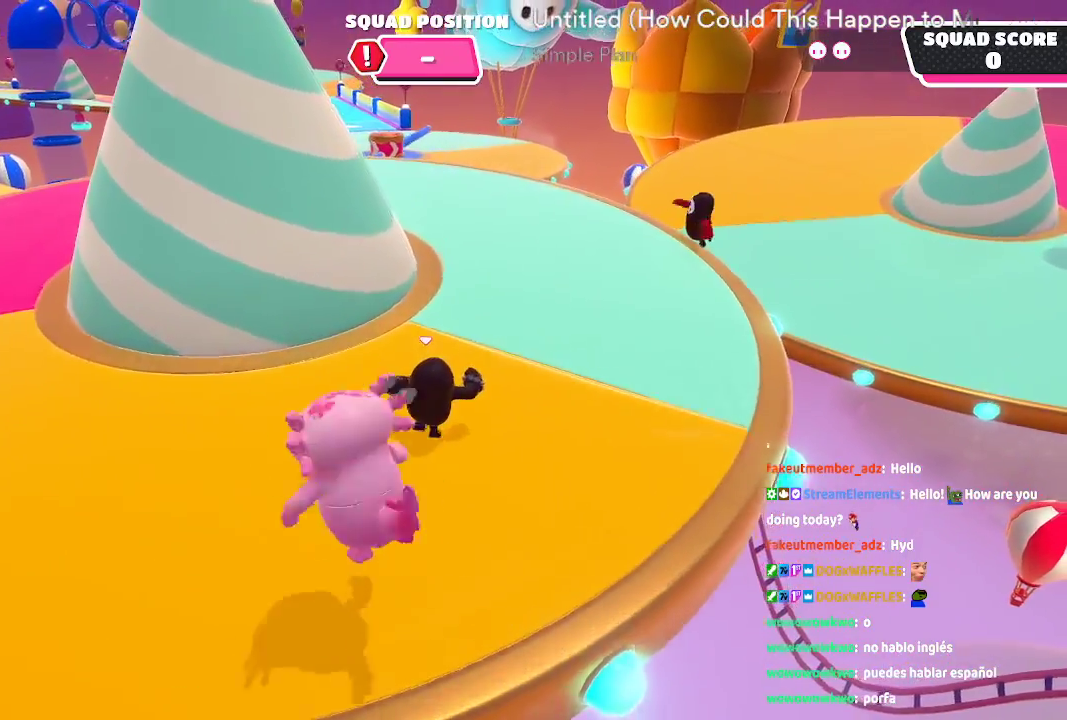
{"dt_ms": 500, "buttons": [], "left_stick": "up", "right_stick": "center", "events": [[267, "right_stick", "down-right"], [317, "right_stick", "center"]]}
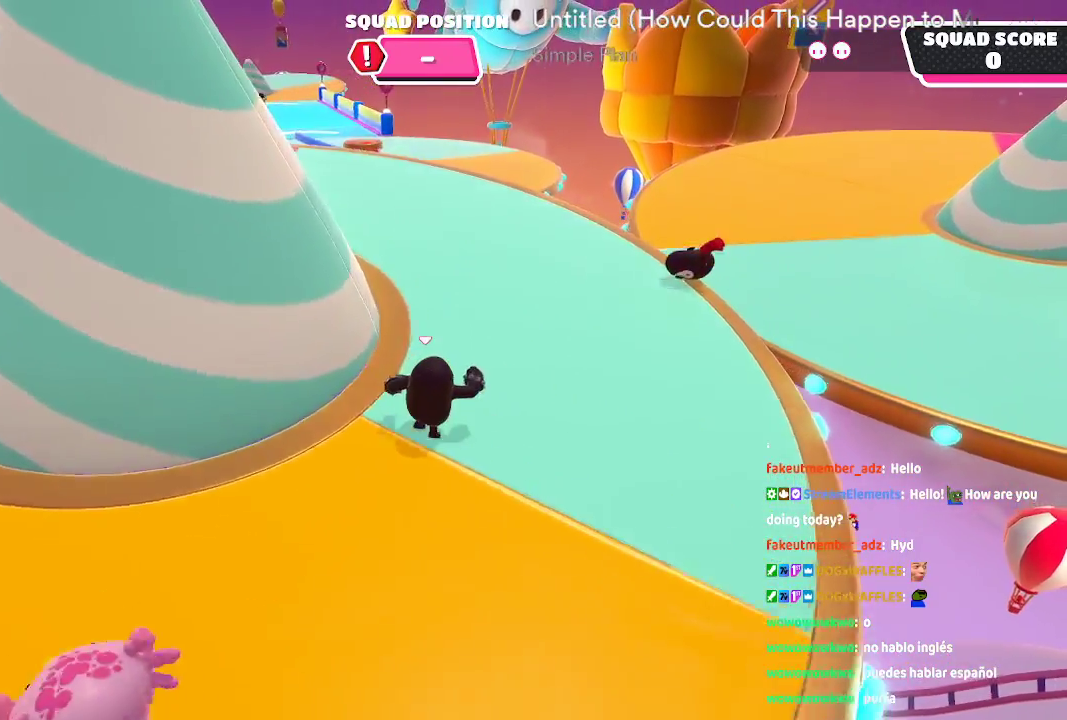
{"dt_ms": 500, "buttons": [], "left_stick": "up", "right_stick": "left", "events": [[500, "right_stick", "left"]]}
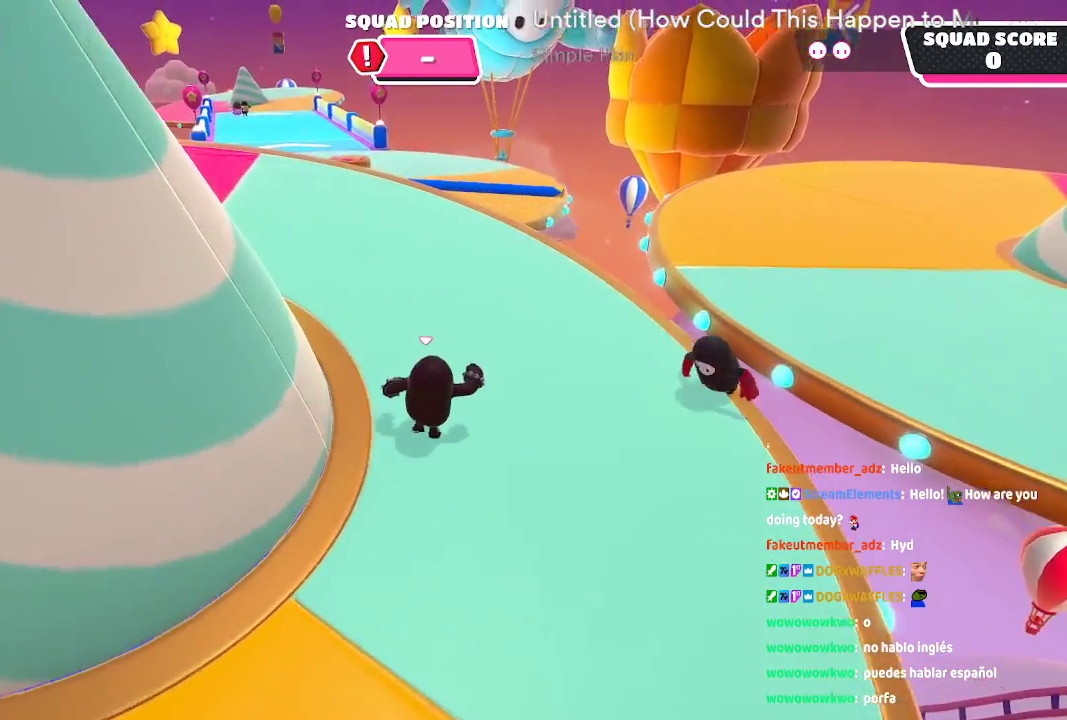
{"dt_ms": 500, "buttons": [], "left_stick": "up", "right_stick": "center", "events": [[250, "right_stick", "center"]]}
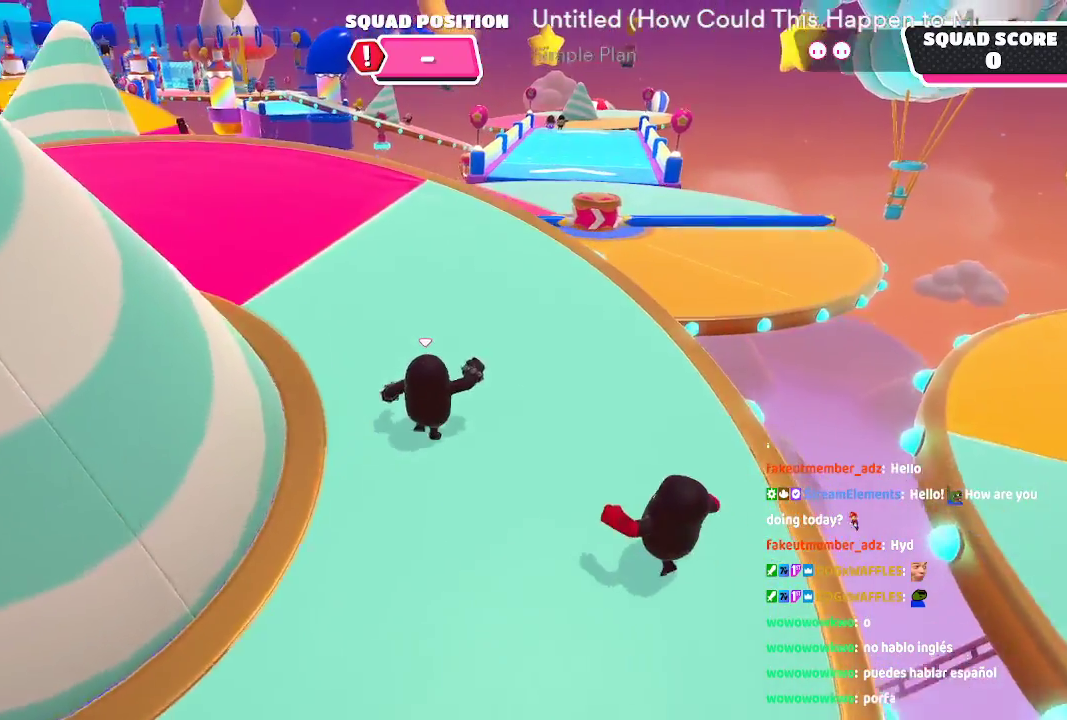
{"dt_ms": 500, "buttons": [], "left_stick": "up", "right_stick": "down-right", "events": [[300, "right_stick", "down"], [400, "right_stick", "down-right"]]}
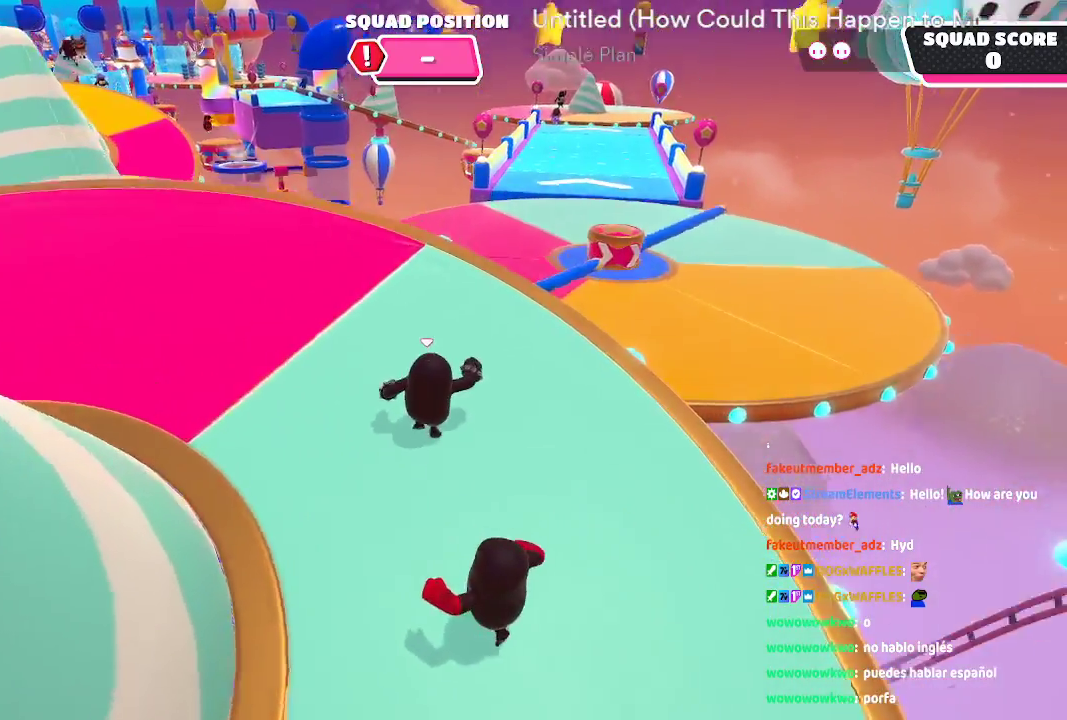
{"dt_ms": 500, "buttons": [], "left_stick": "up", "right_stick": "center", "events": [[117, "right_stick", "center"]]}
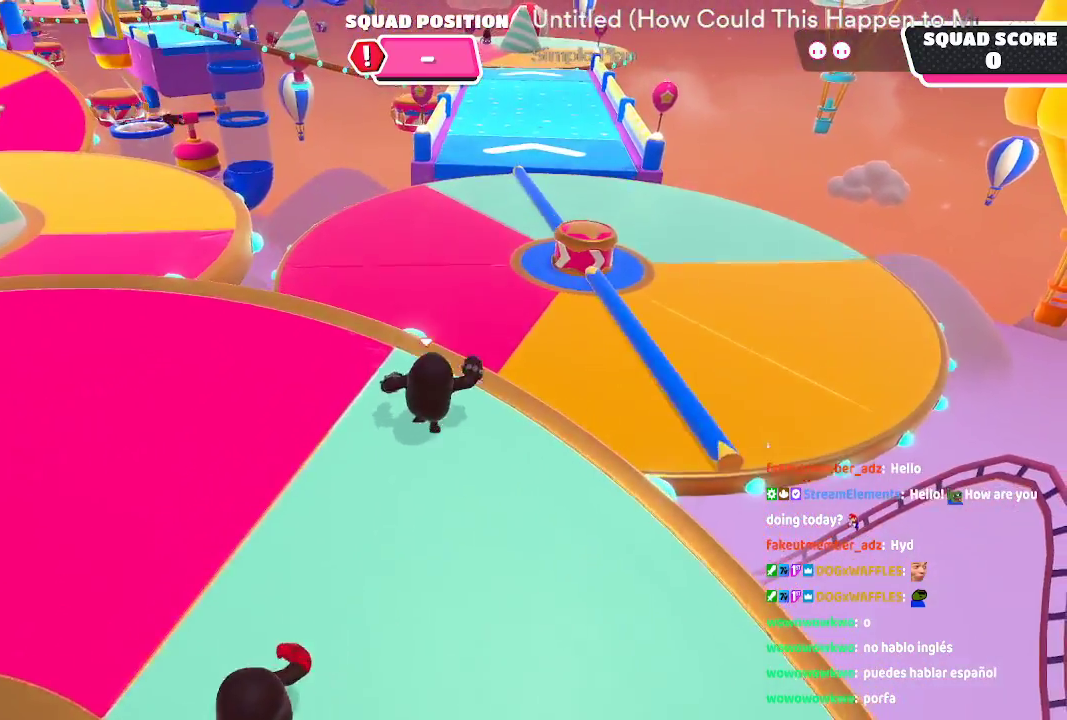
{"dt_ms": 500, "buttons": [], "left_stick": "up", "right_stick": "center", "events": [[133, "A", "down"], [317, "A", "up"]]}
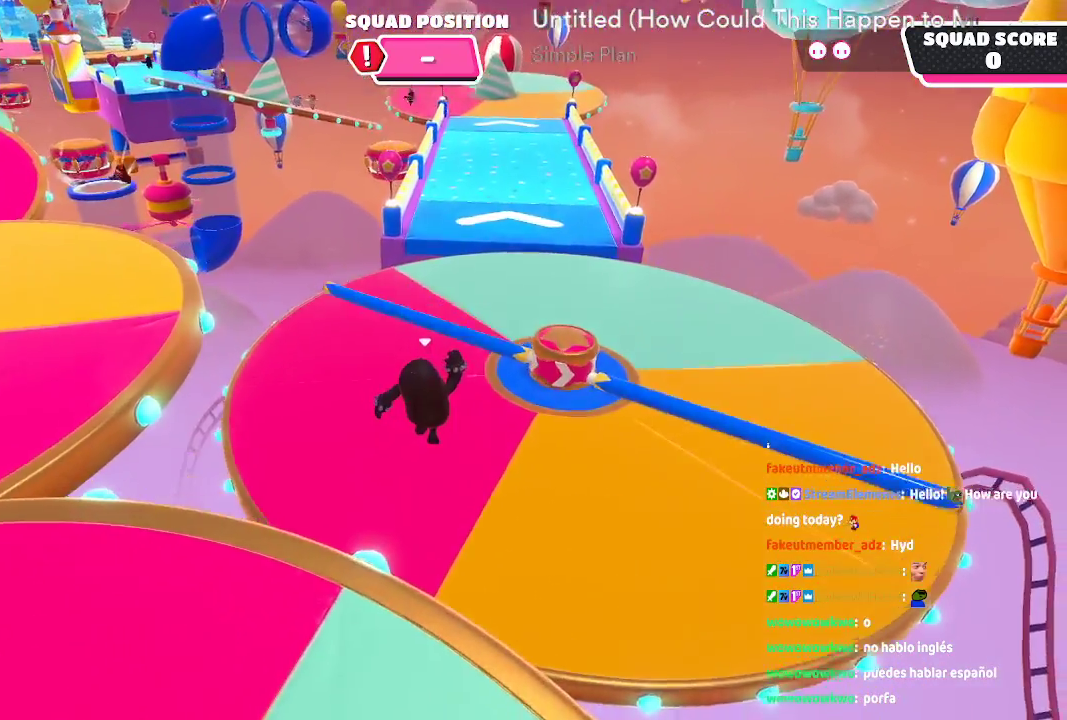
{"dt_ms": 500, "buttons": [], "left_stick": "up", "right_stick": "center", "events": []}
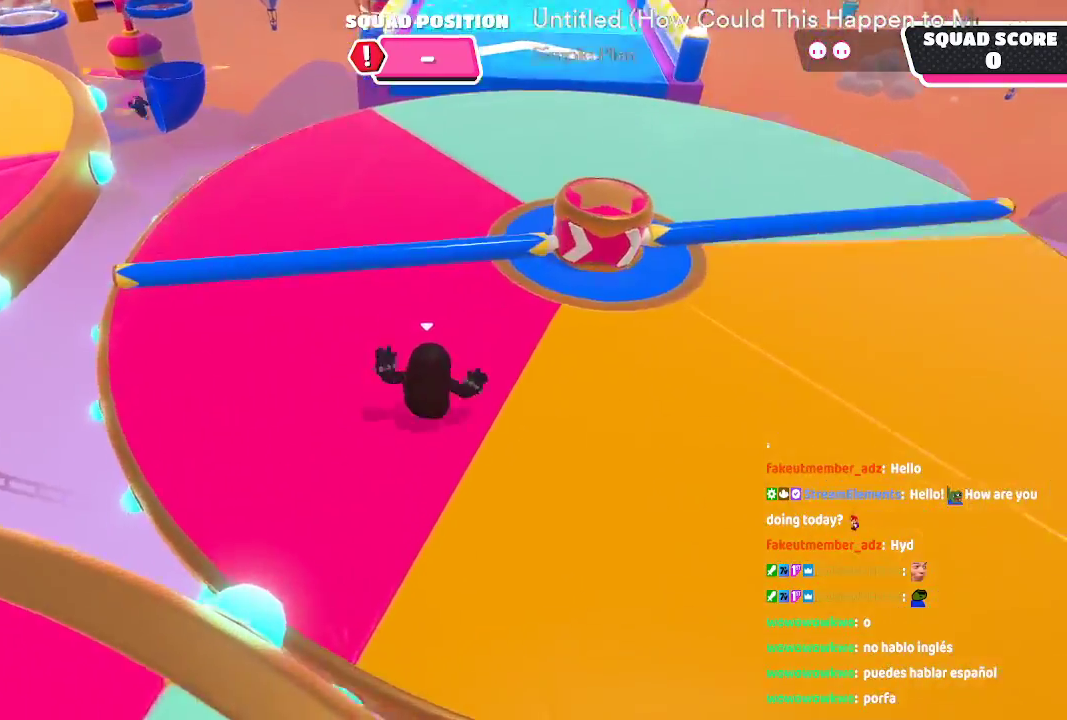
{"dt_ms": 1000, "buttons": [], "left_stick": "up", "right_stick": "center", "events": [[33, "A", "down"], [150, "A", "up"], [517, "right_stick", "right"], [667, "right_stick", "center"]]}